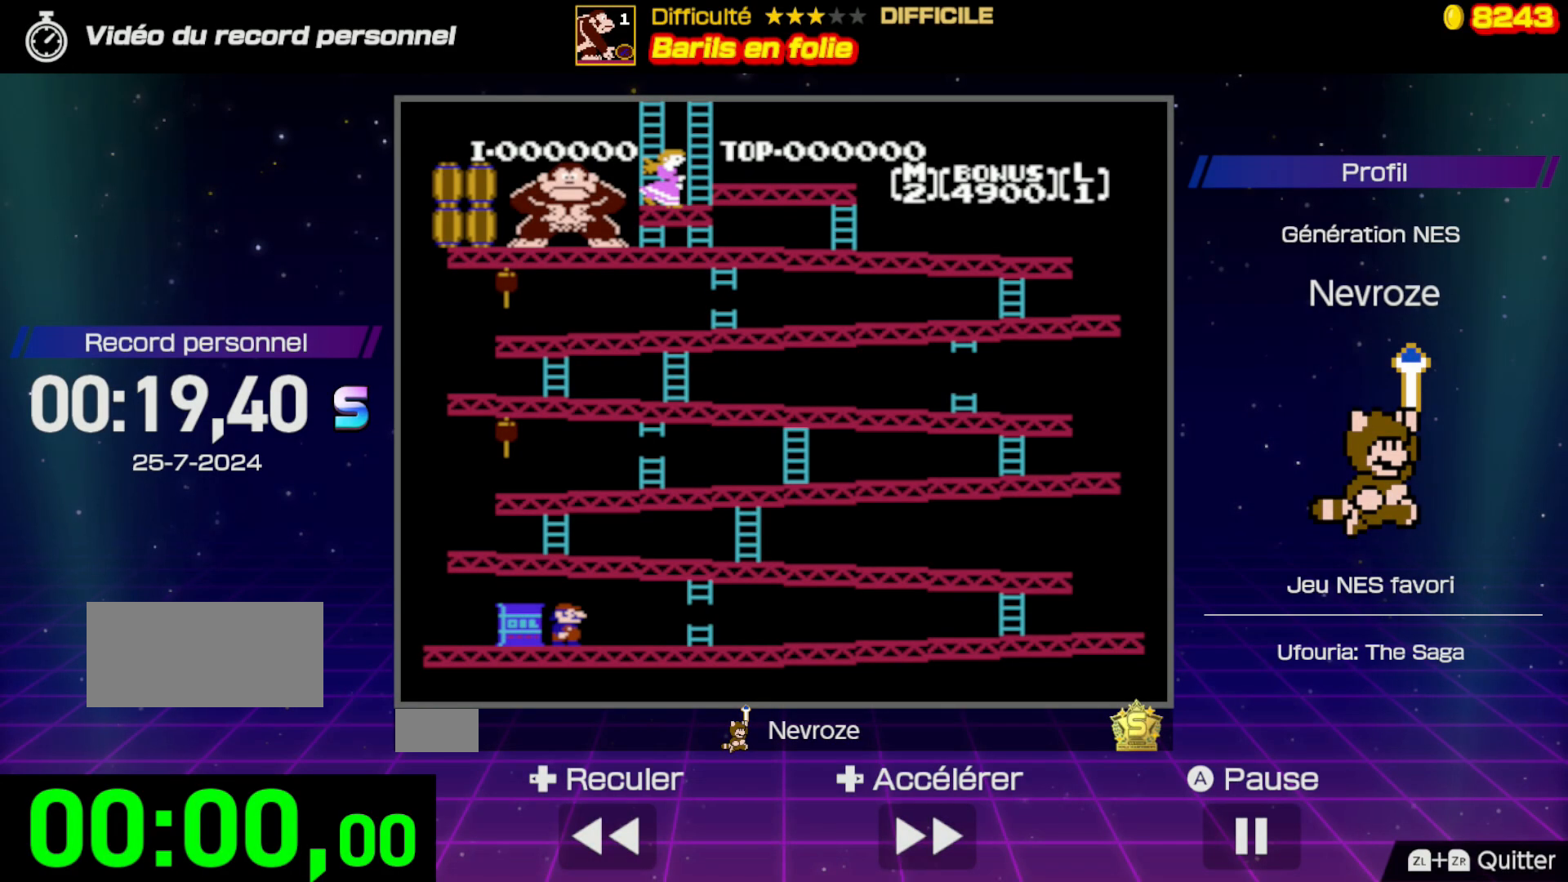
Gameplay with a controller (Nintendo layout); each line is a JSON object with the inputs held at the frame after it. "events" lists button and stick changes between this image and that frame as [ms after this image, input, new state], when the widget could be followed in between. Not read: L3 R3.
{"buttons": [], "events": []}
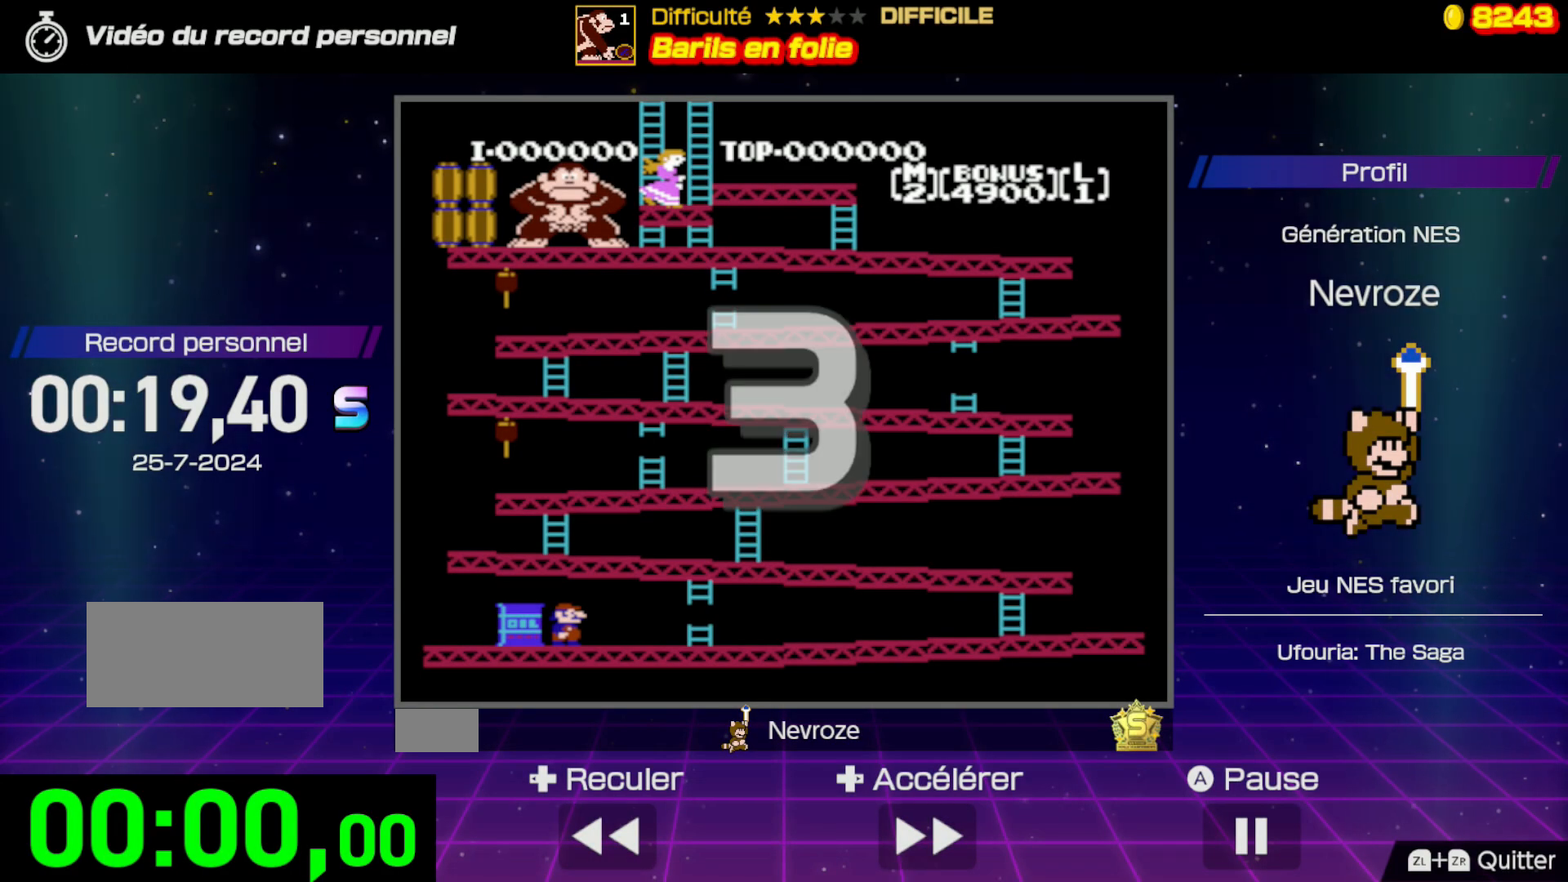
{"buttons": [], "events": []}
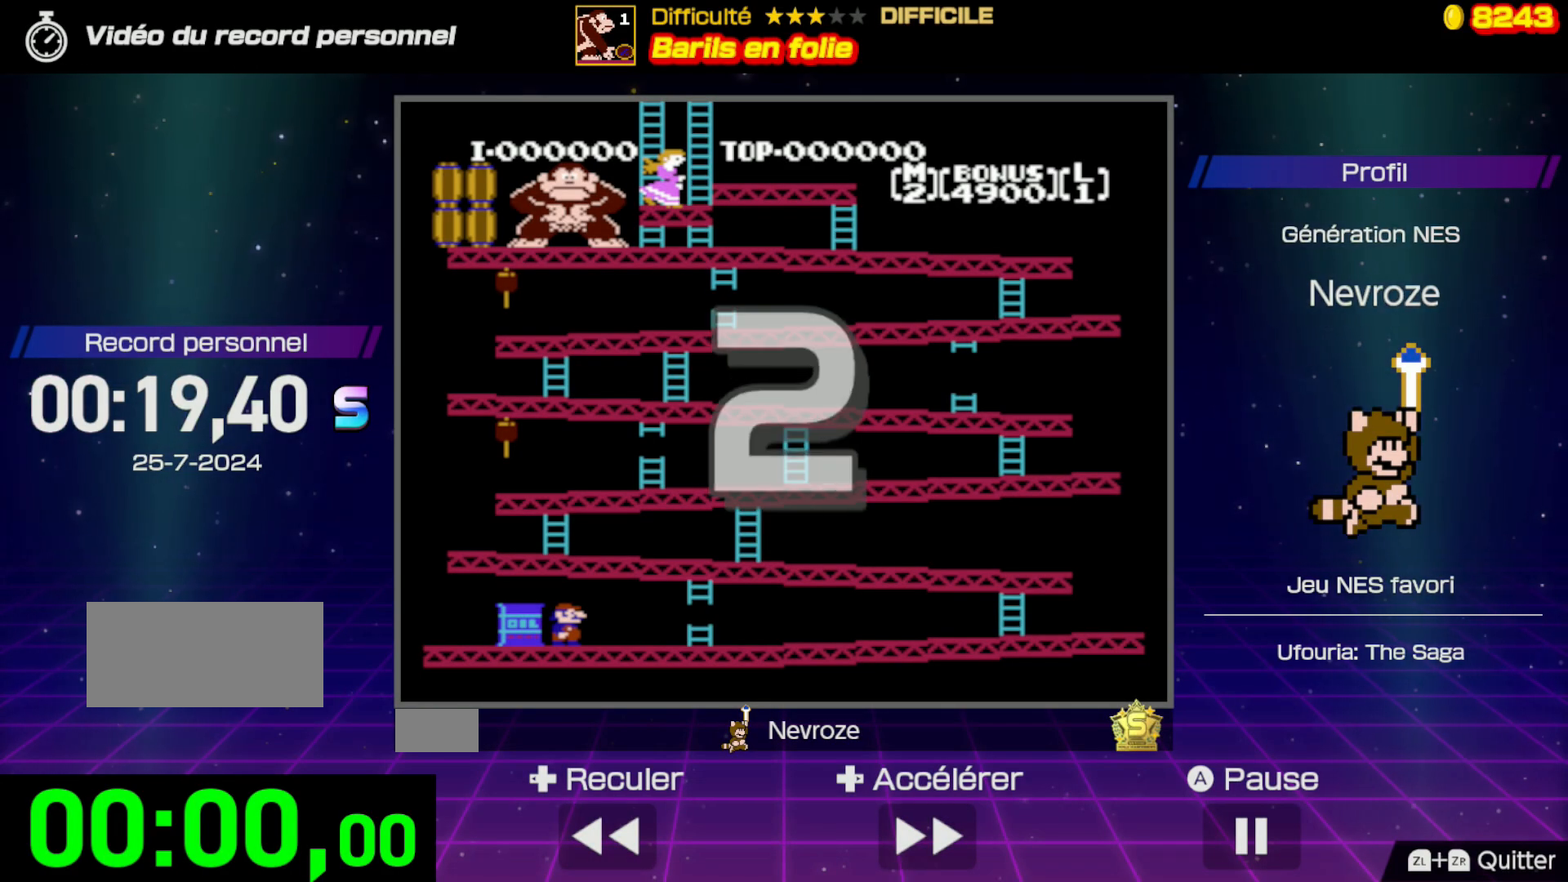
{"buttons": [], "events": []}
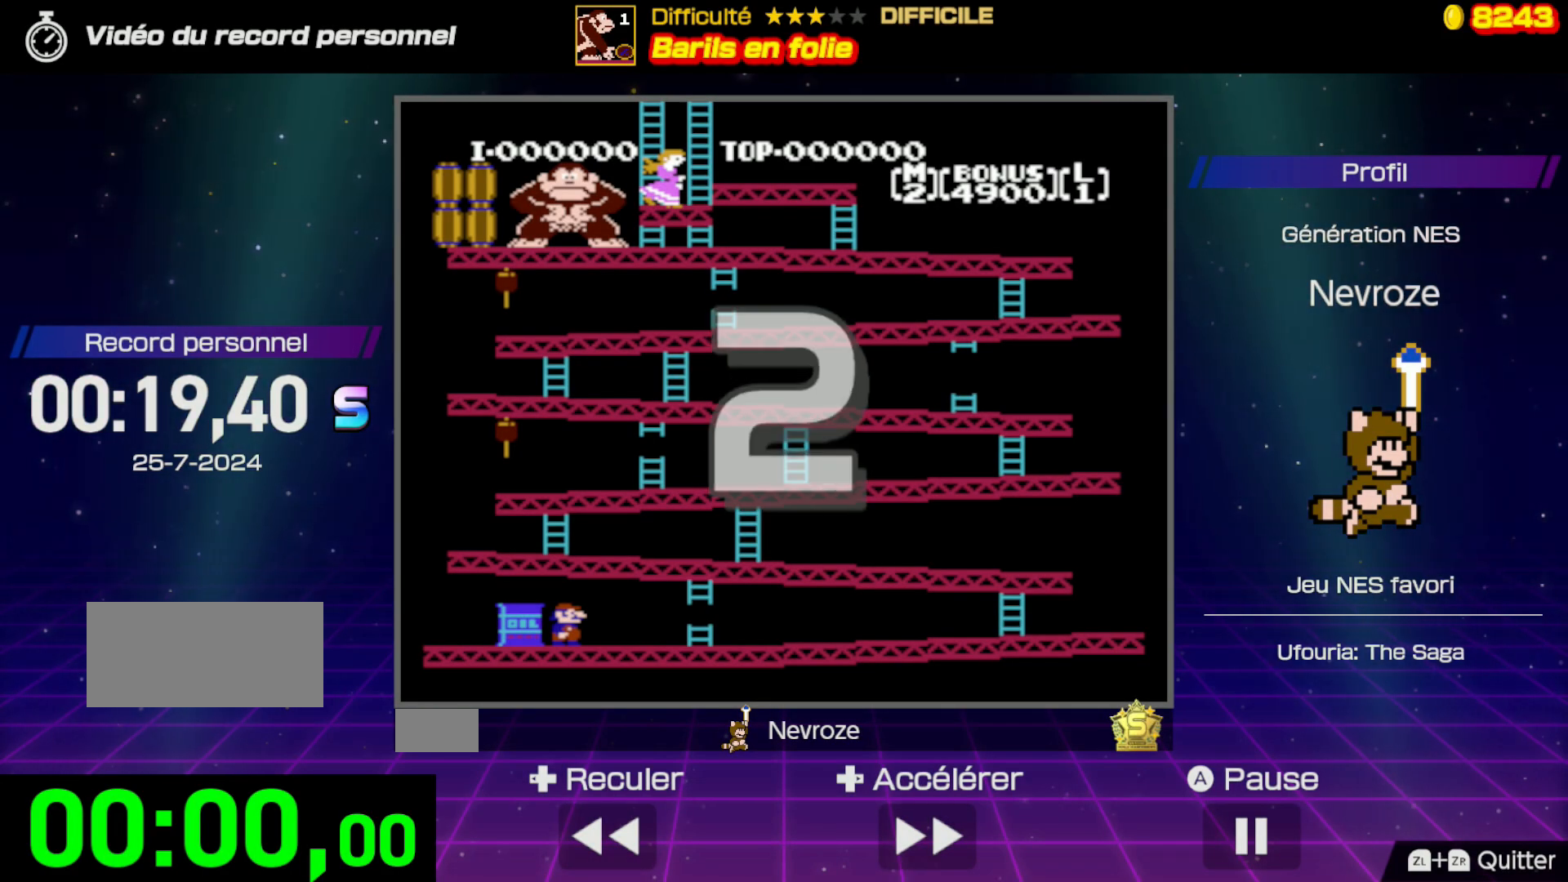
{"buttons": [], "events": []}
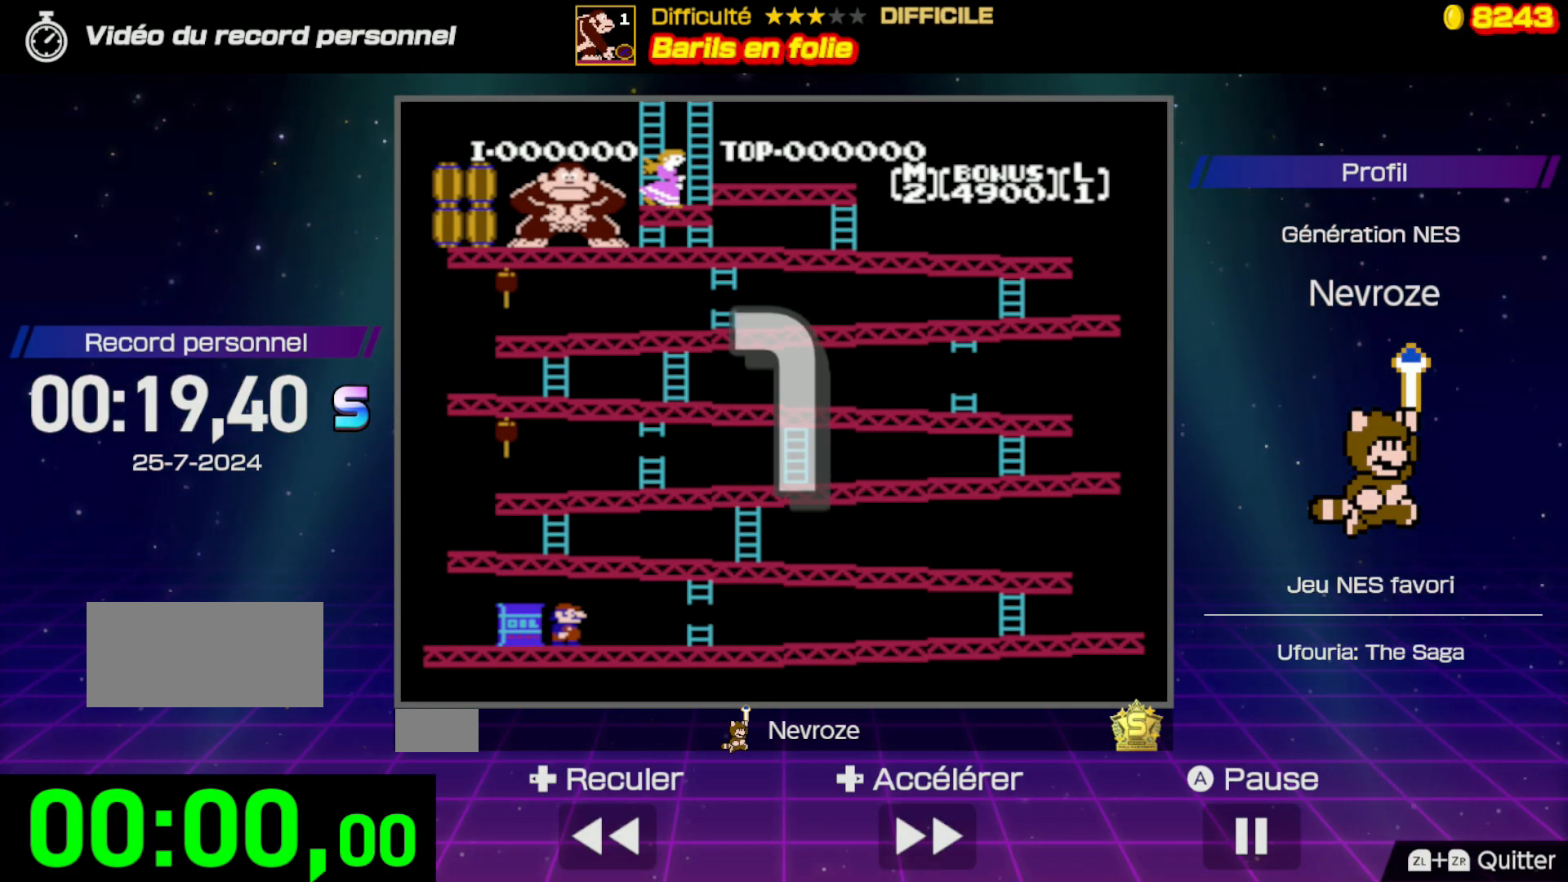
{"buttons": [], "events": []}
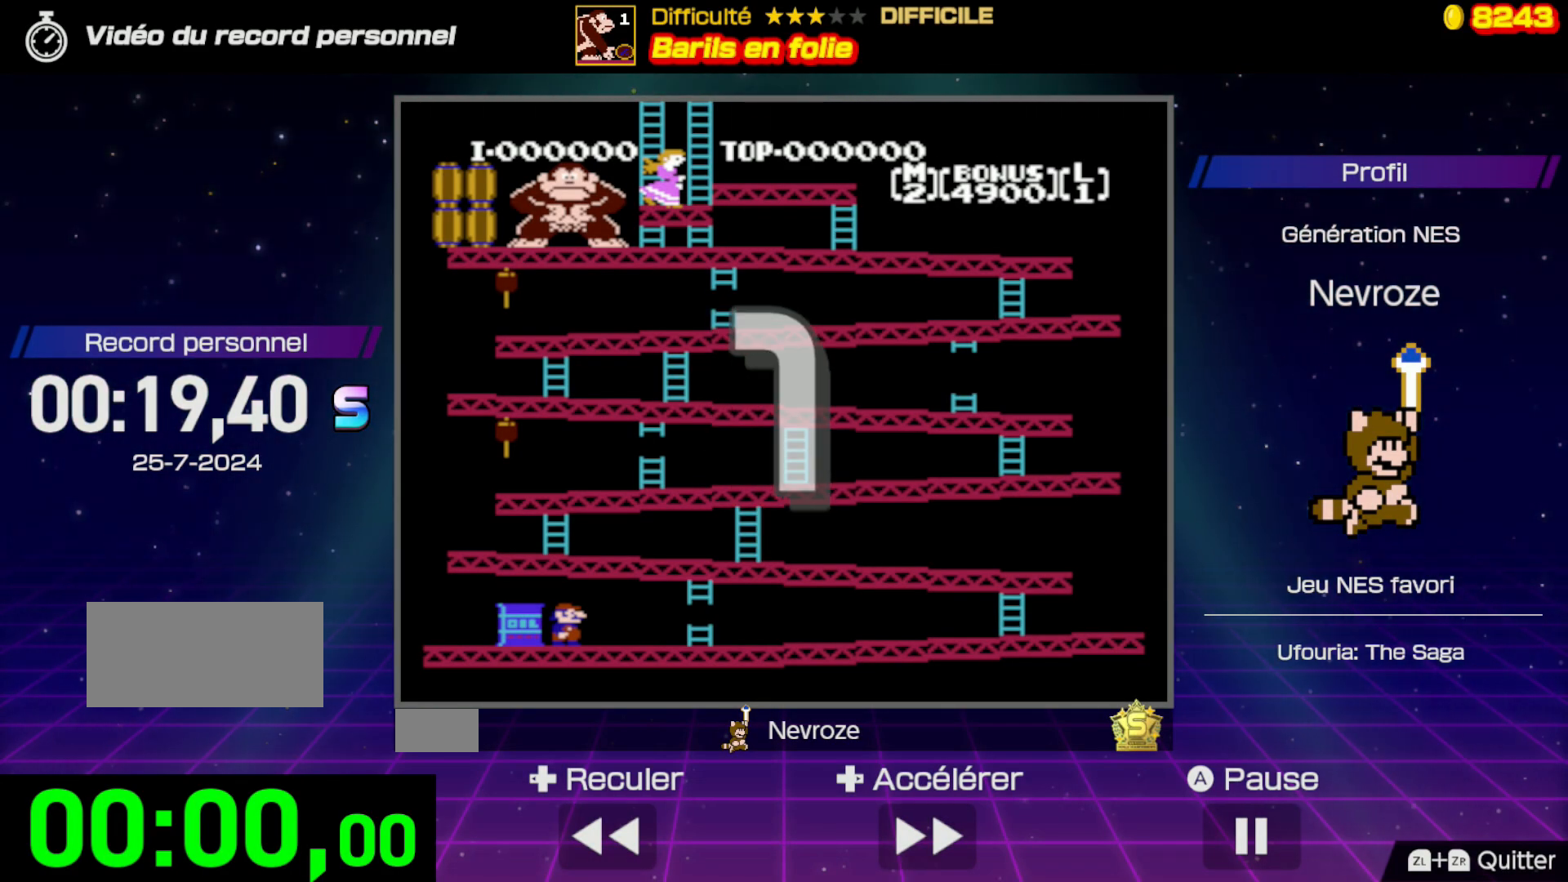
{"buttons": ["DPAD_RIGHT"], "events": [[117, "DPAD_RIGHT", "down"]]}
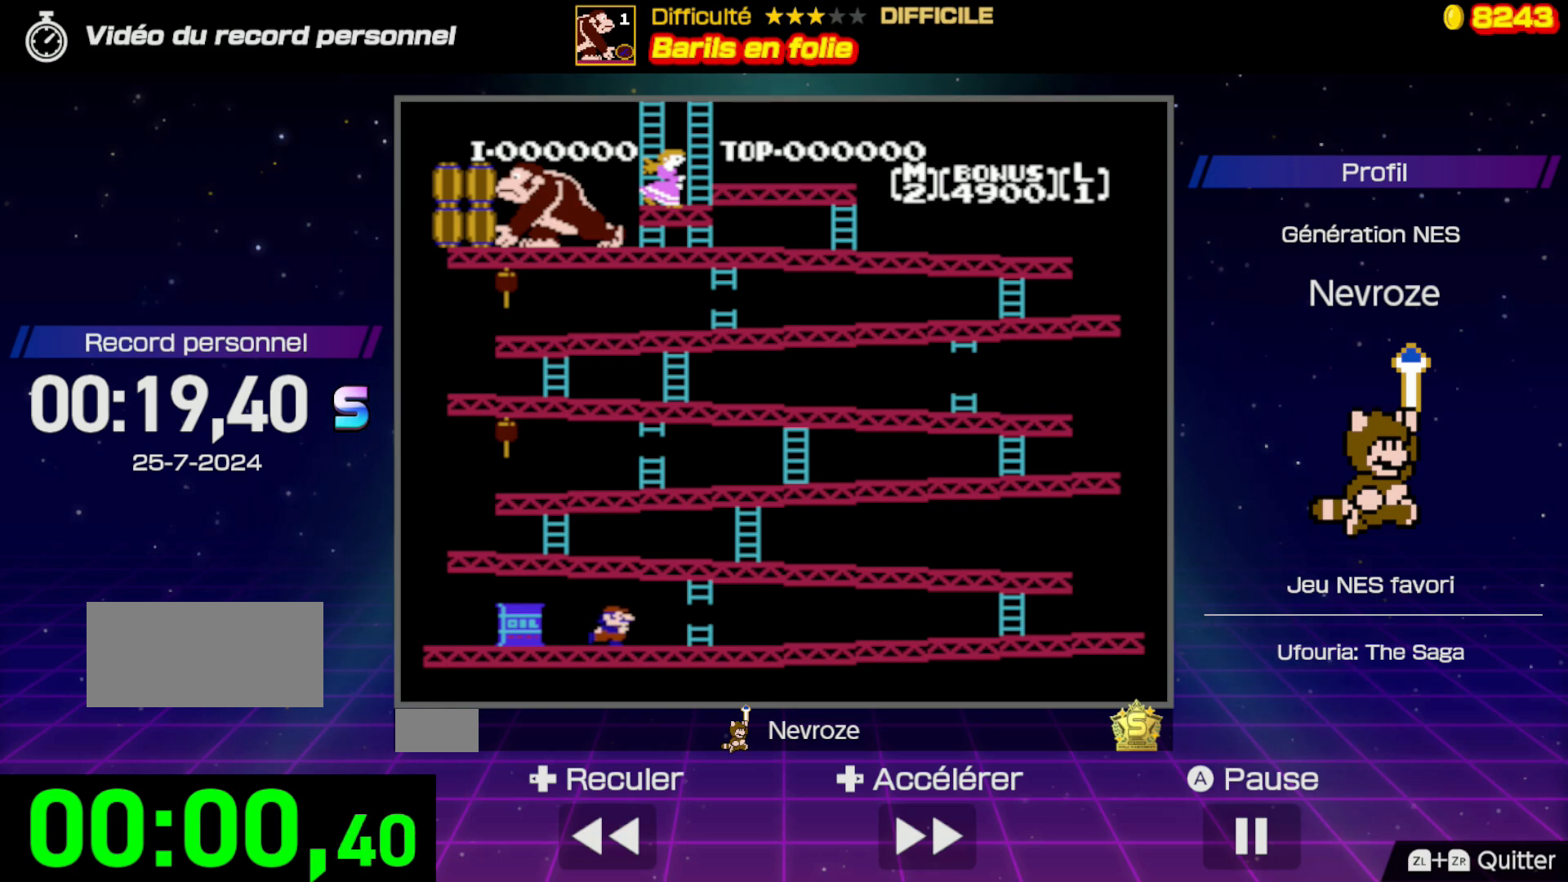
{"buttons": ["DPAD_RIGHT"], "events": []}
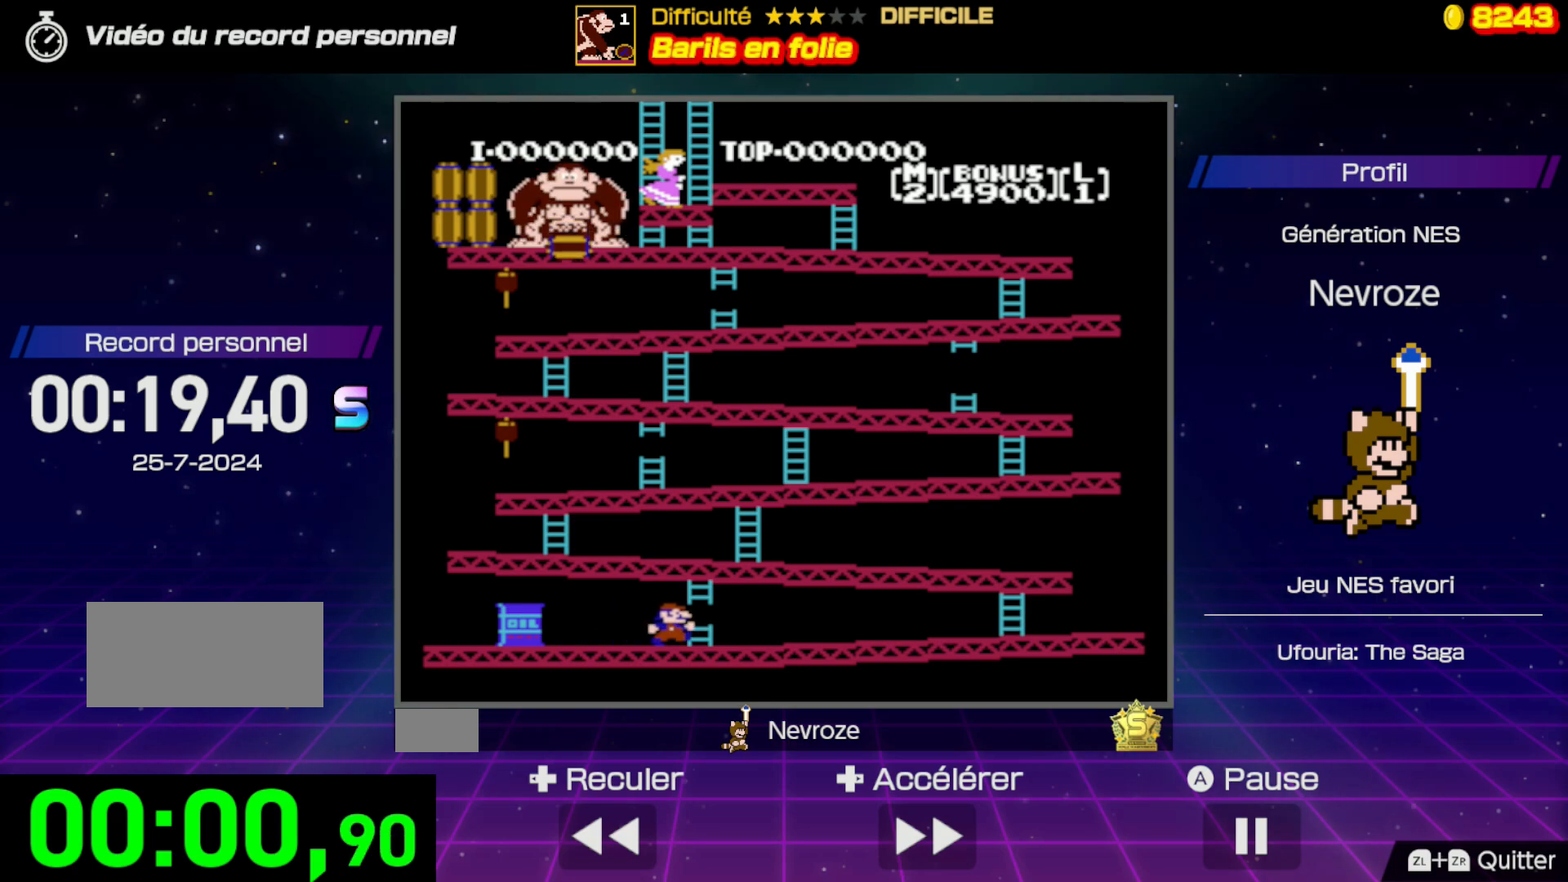
{"buttons": ["DPAD_RIGHT"], "events": []}
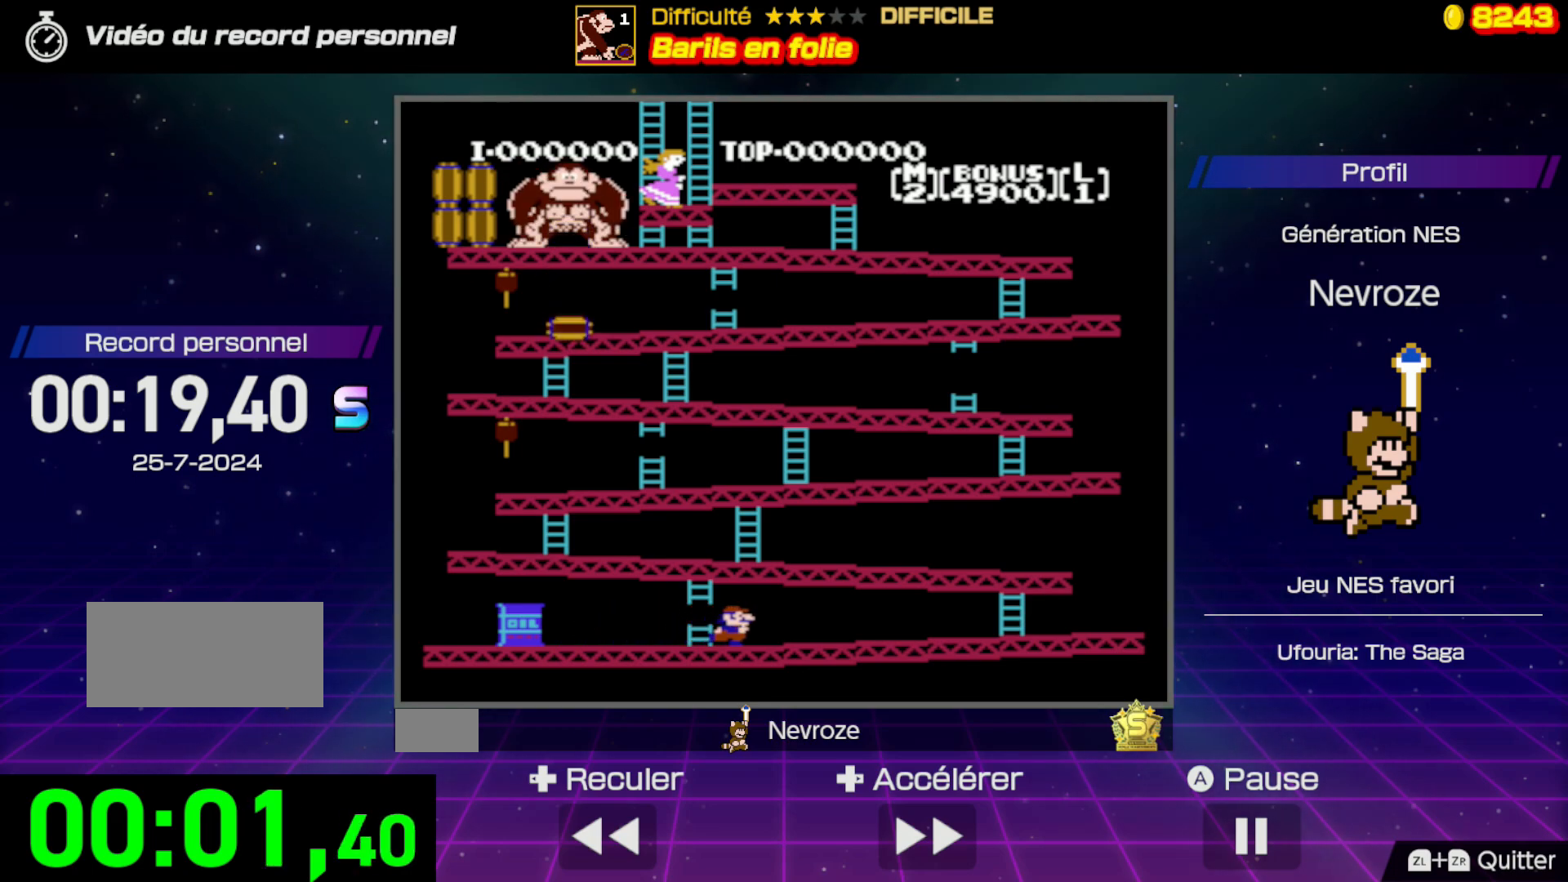
{"buttons": ["DPAD_RIGHT"], "events": []}
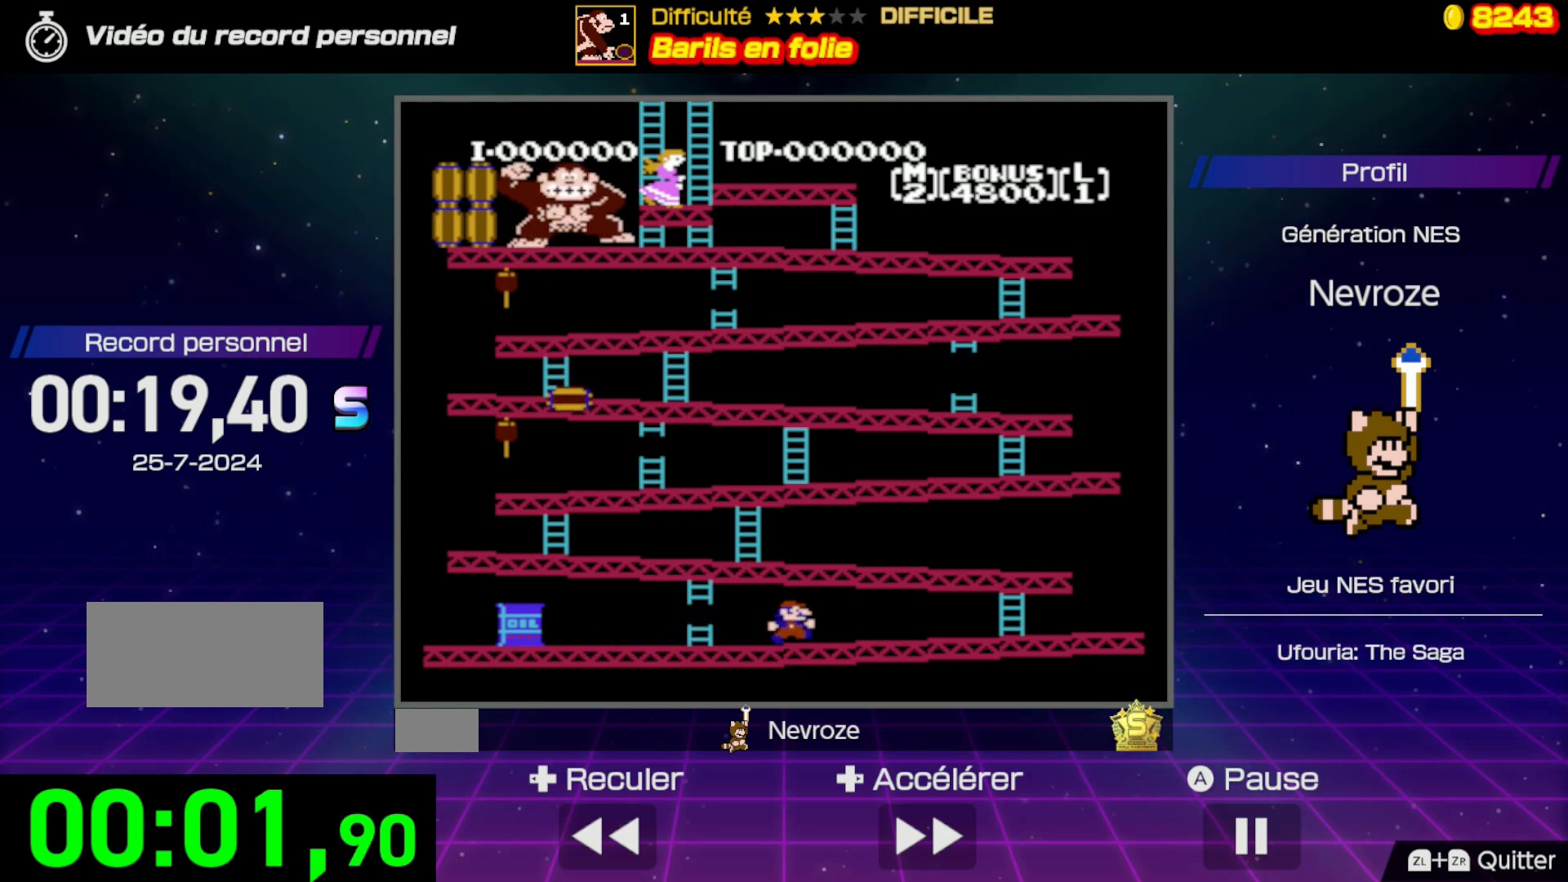
{"buttons": ["DPAD_RIGHT"], "events": []}
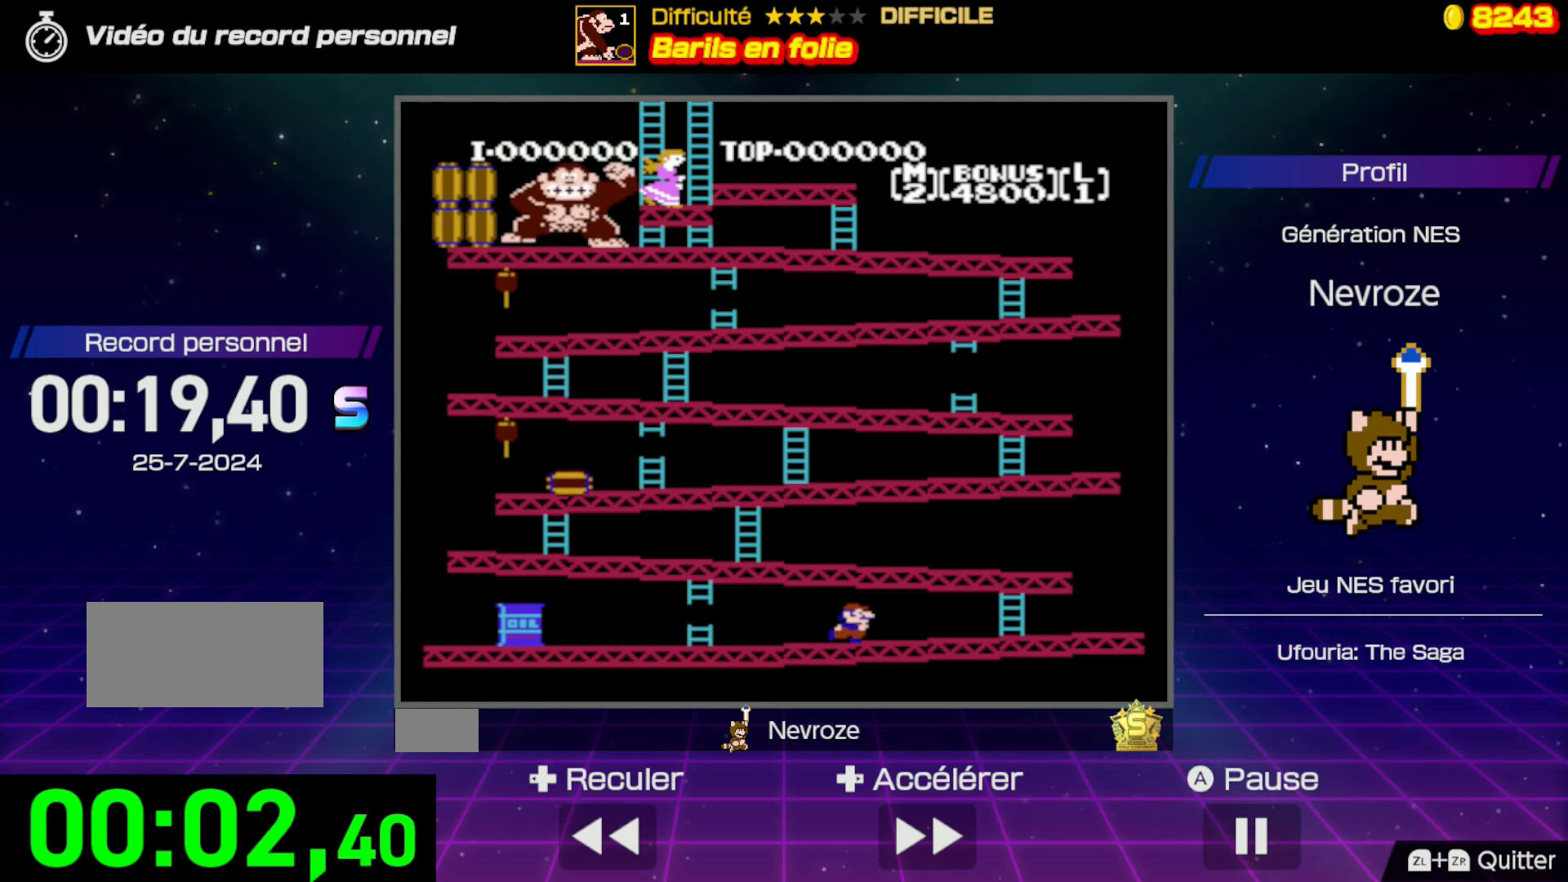
{"buttons": ["DPAD_RIGHT"], "events": []}
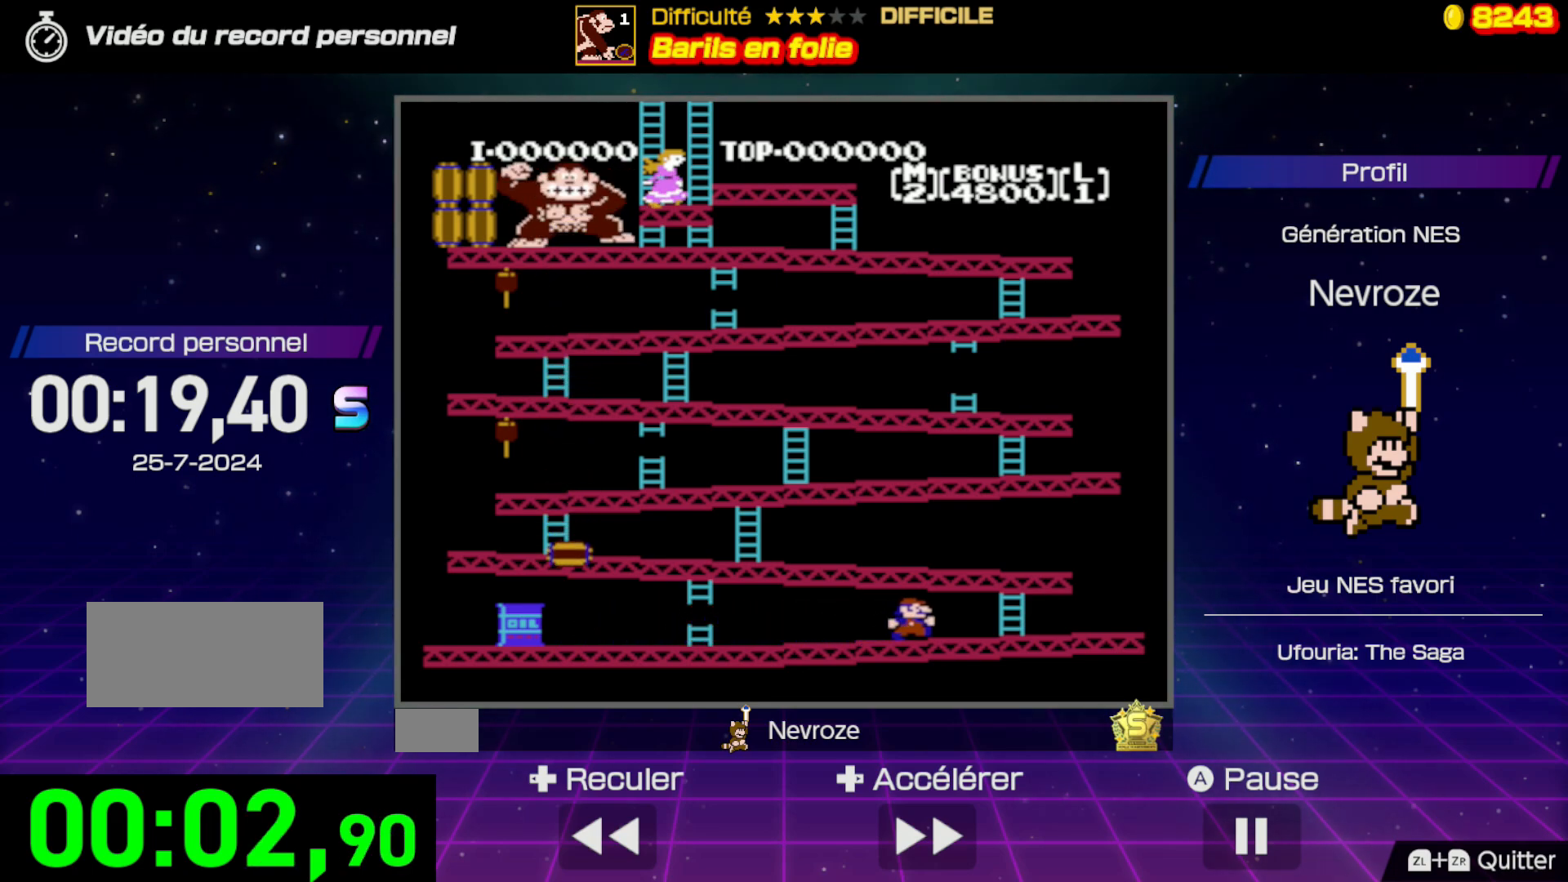
{"buttons": ["DPAD_RIGHT"], "events": []}
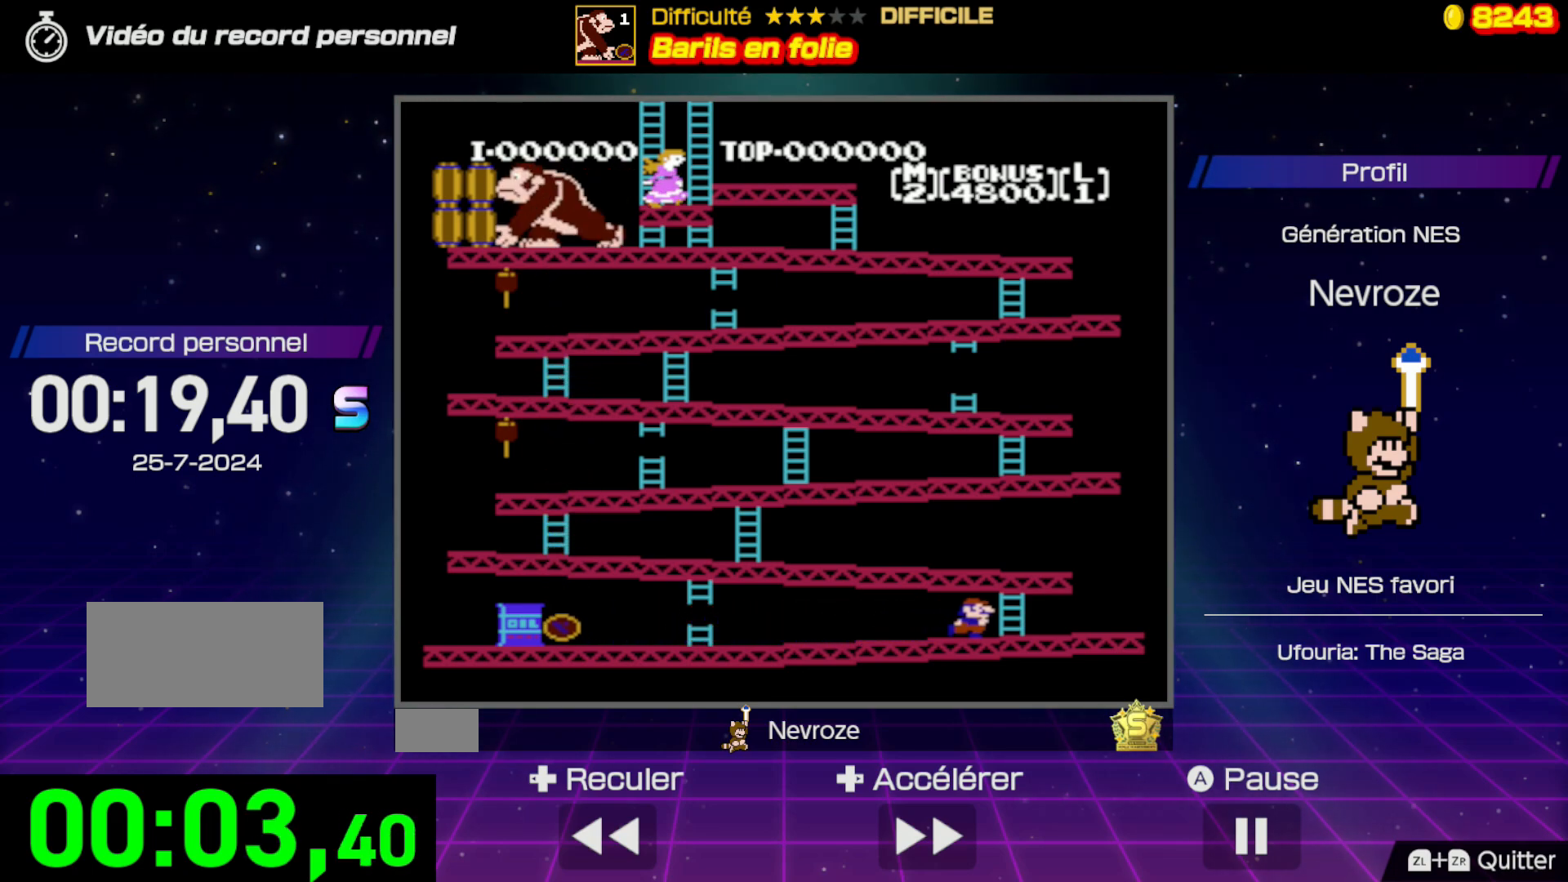
{"buttons": ["DPAD_UP"], "events": [[217, "DPAD_UP", "down"], [250, "DPAD_RIGHT", "up"]]}
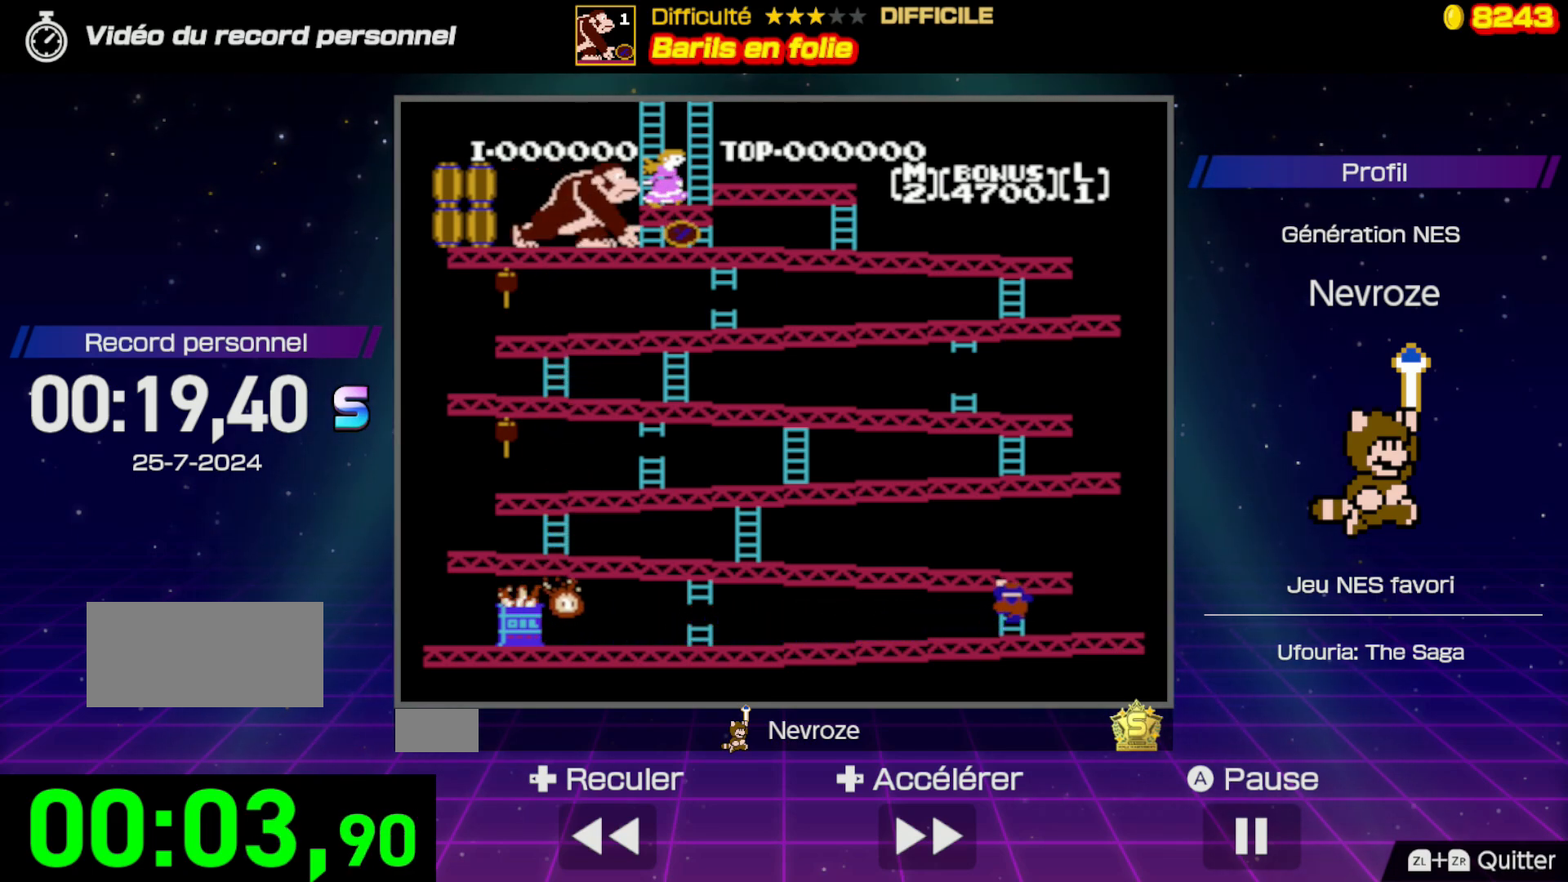
{"buttons": ["DPAD_UP"], "events": []}
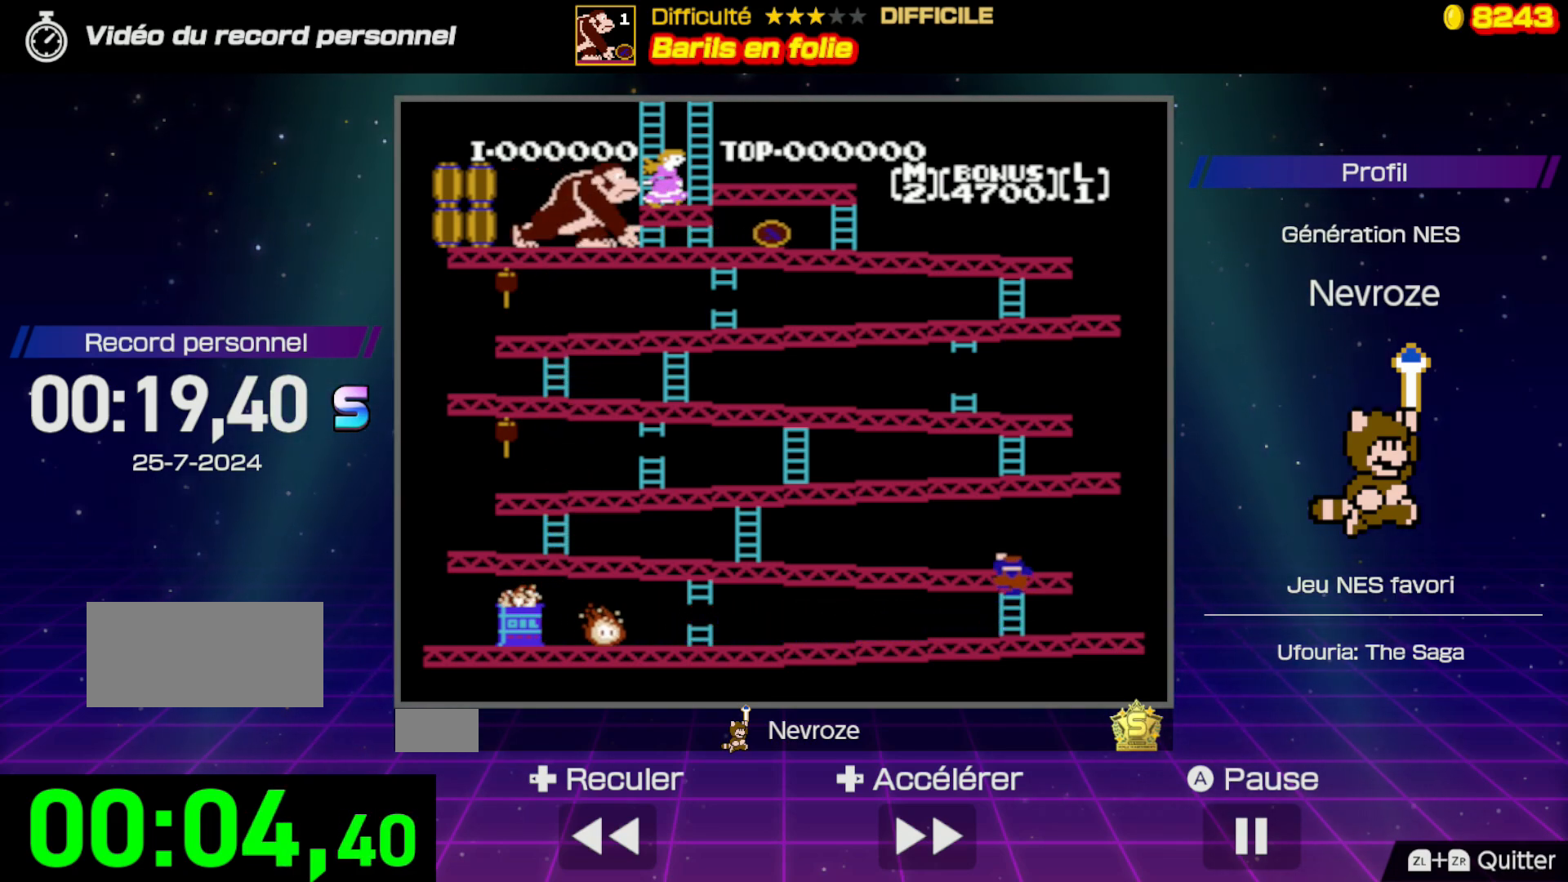
{"buttons": ["DPAD_UP", "DPAD_LEFT"], "events": [[450, "DPAD_LEFT", "down"]]}
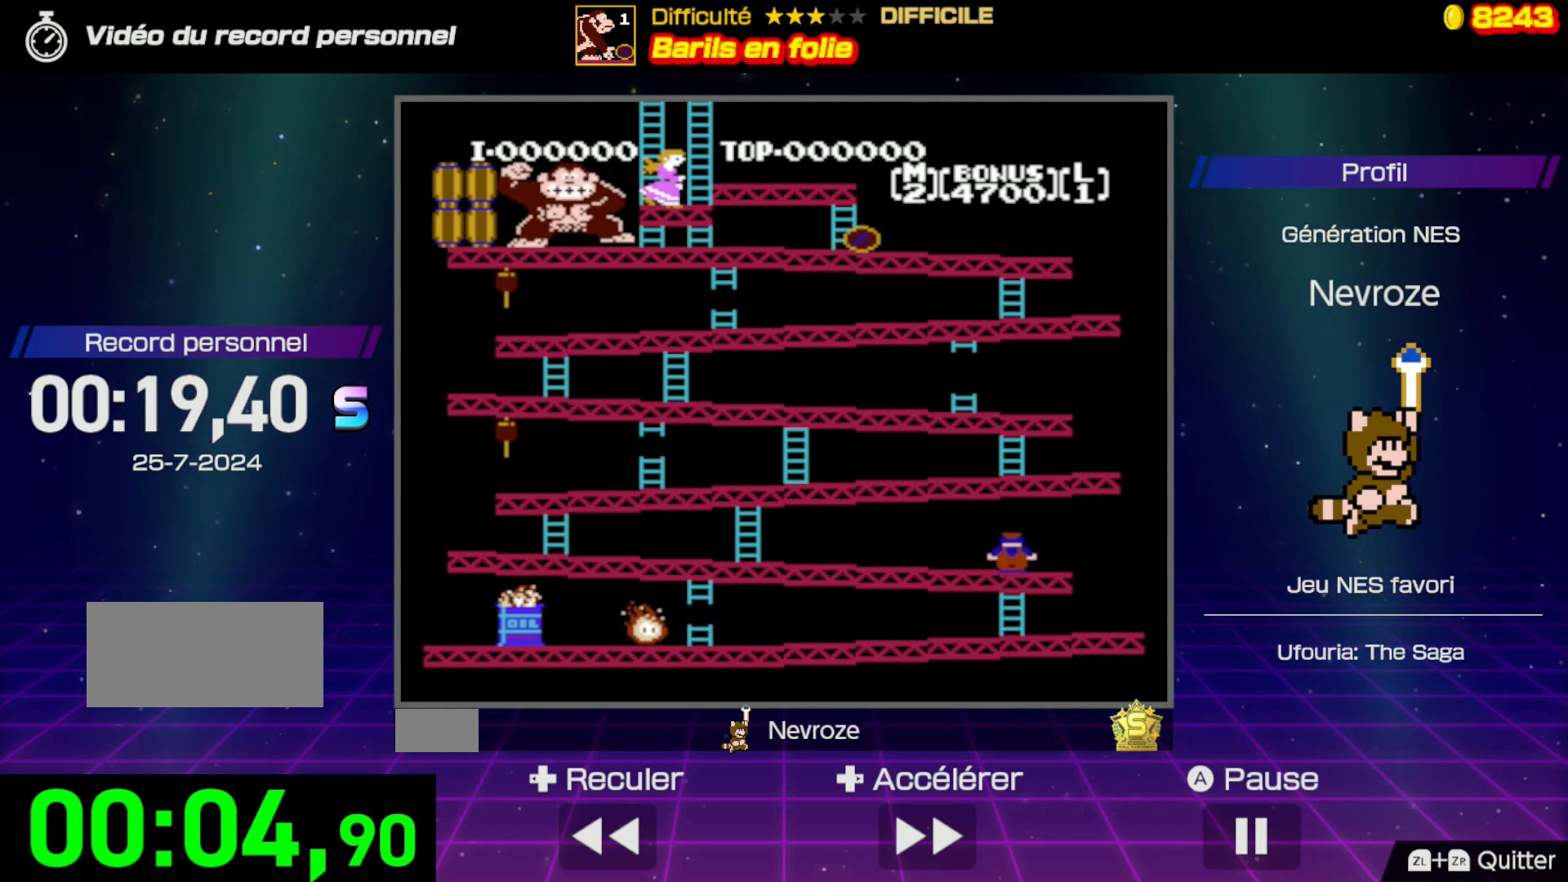
{"buttons": ["DPAD_LEFT"], "events": [[17, "DPAD_UP", "up"]]}
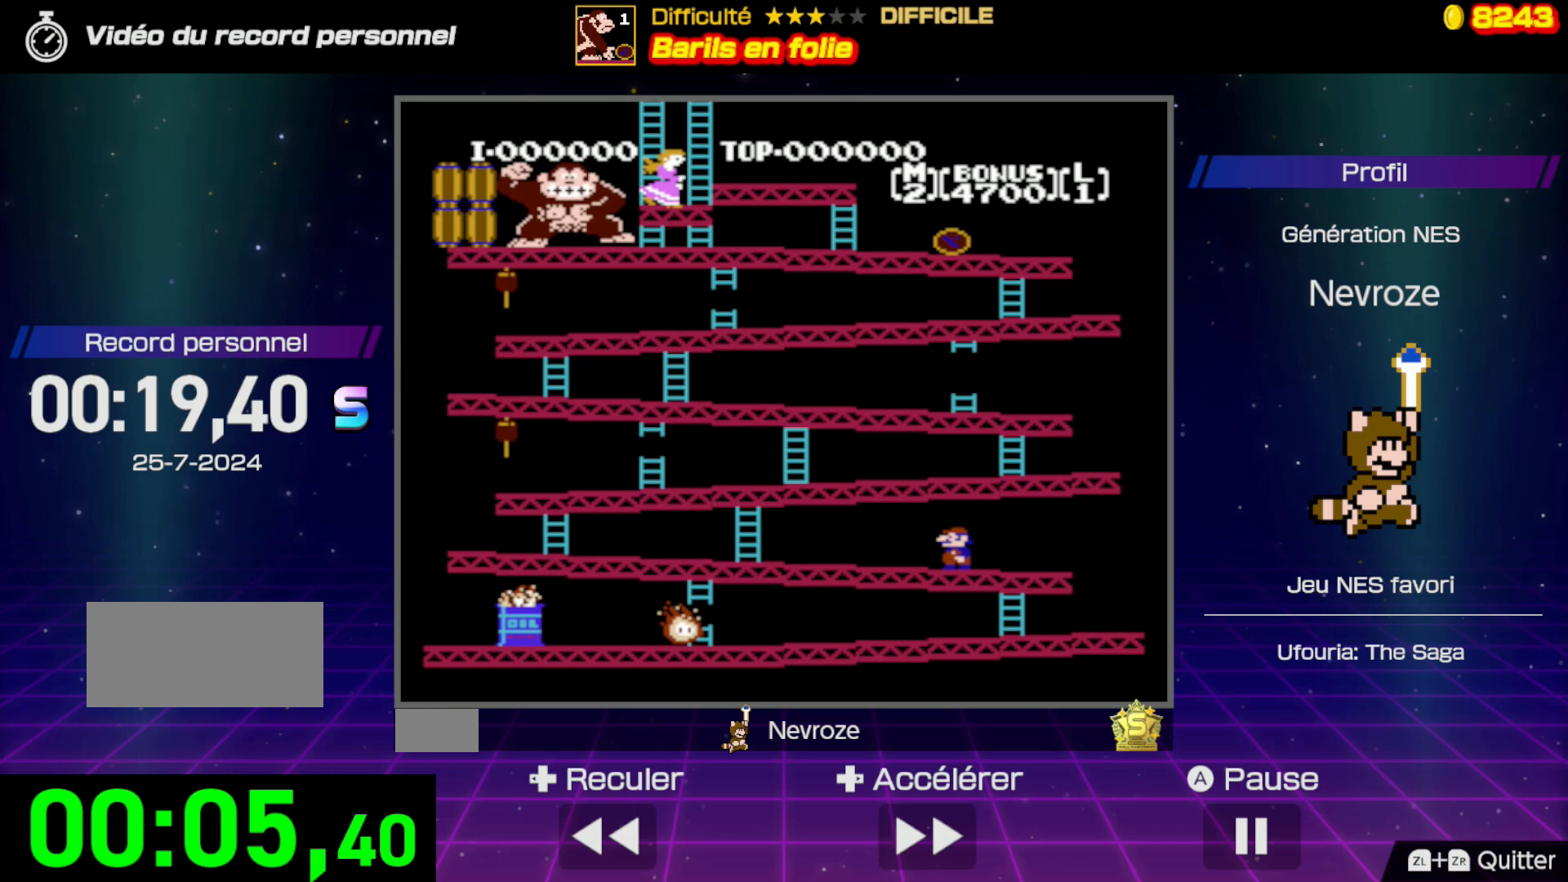
{"buttons": ["DPAD_LEFT"], "events": []}
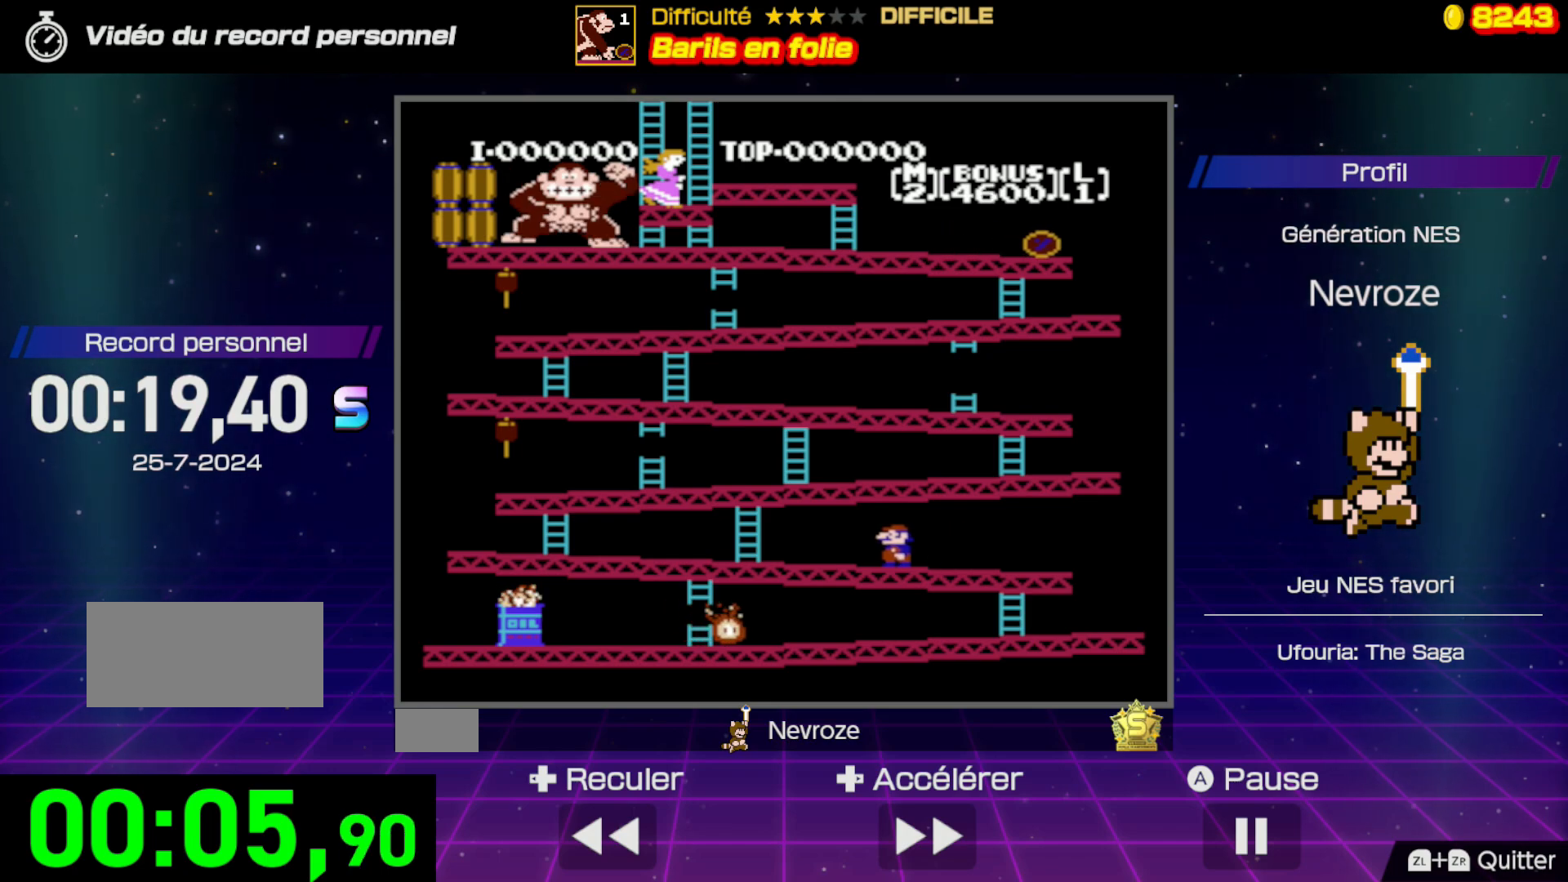
{"buttons": ["DPAD_LEFT"], "events": []}
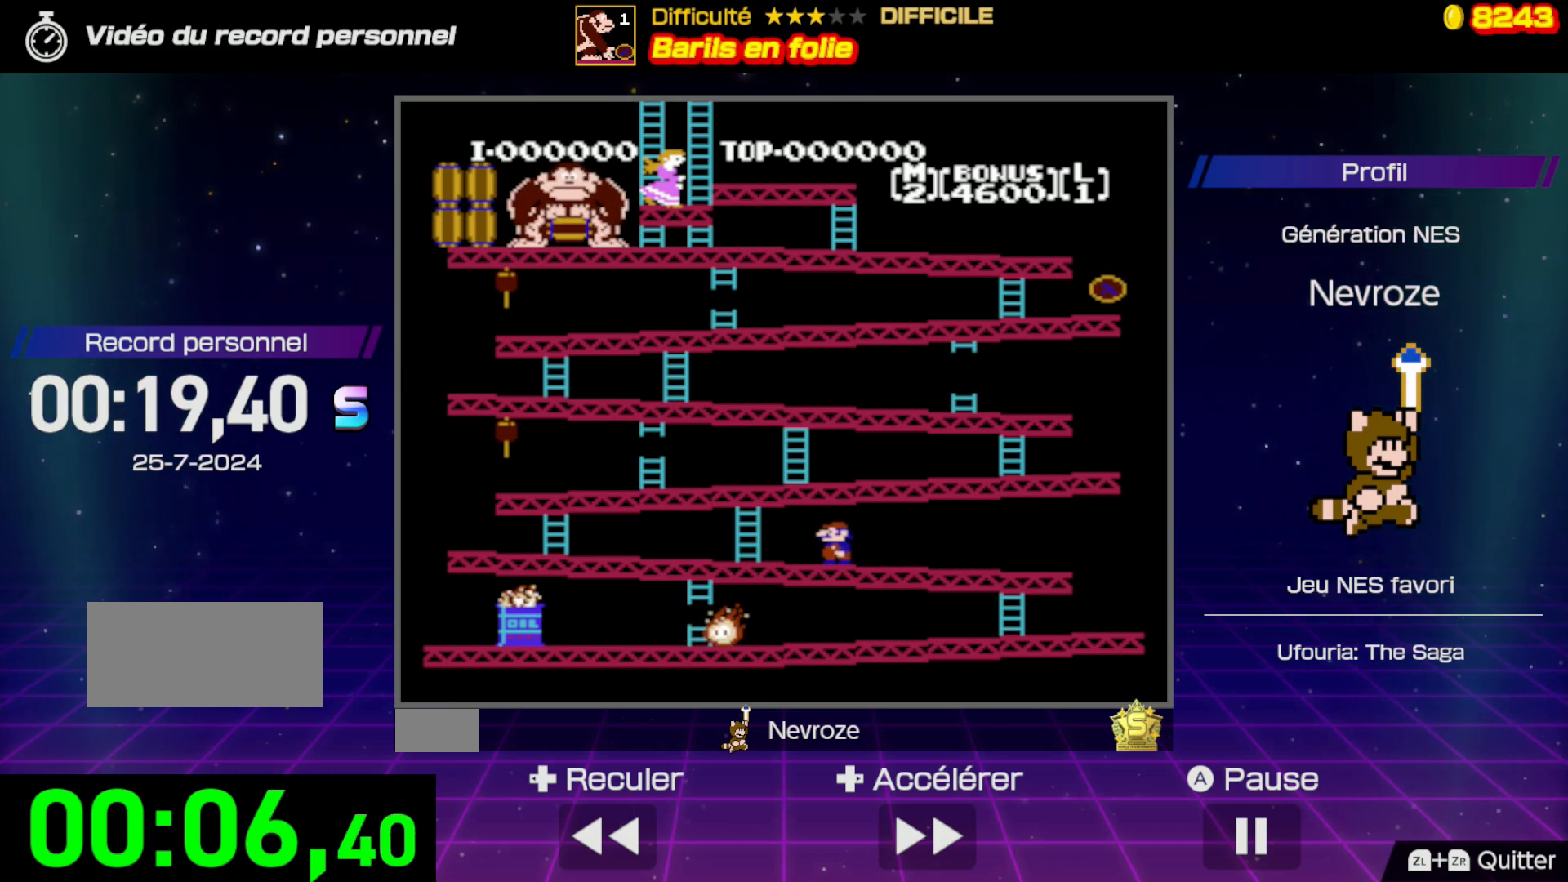
{"buttons": ["DPAD_LEFT"], "events": []}
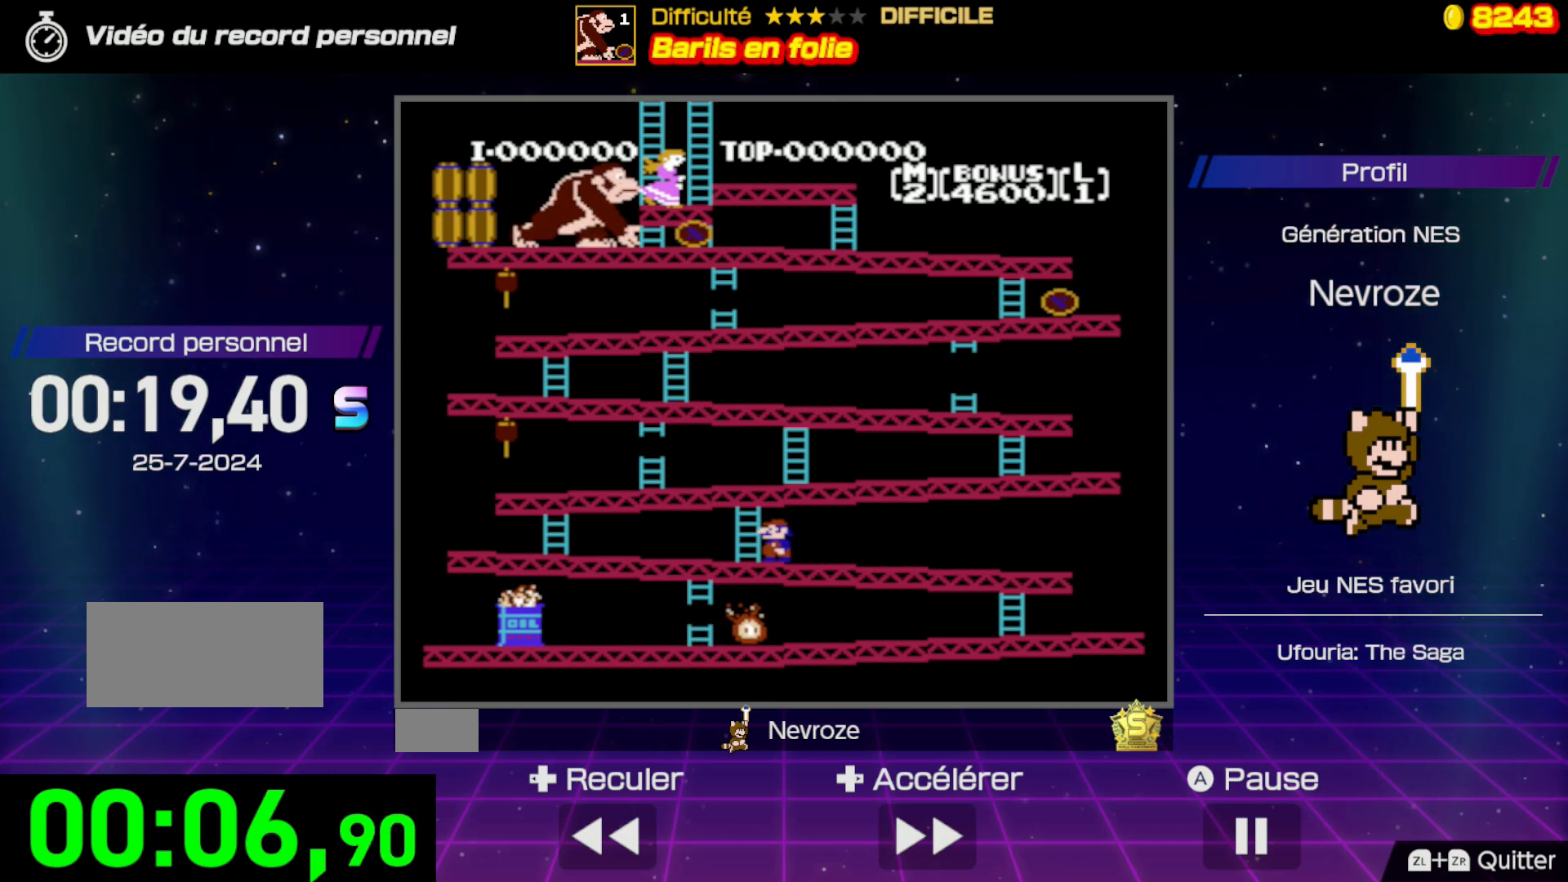
{"buttons": ["DPAD_UP"], "events": [[133, "DPAD_UP", "down"], [167, "DPAD_LEFT", "up"]]}
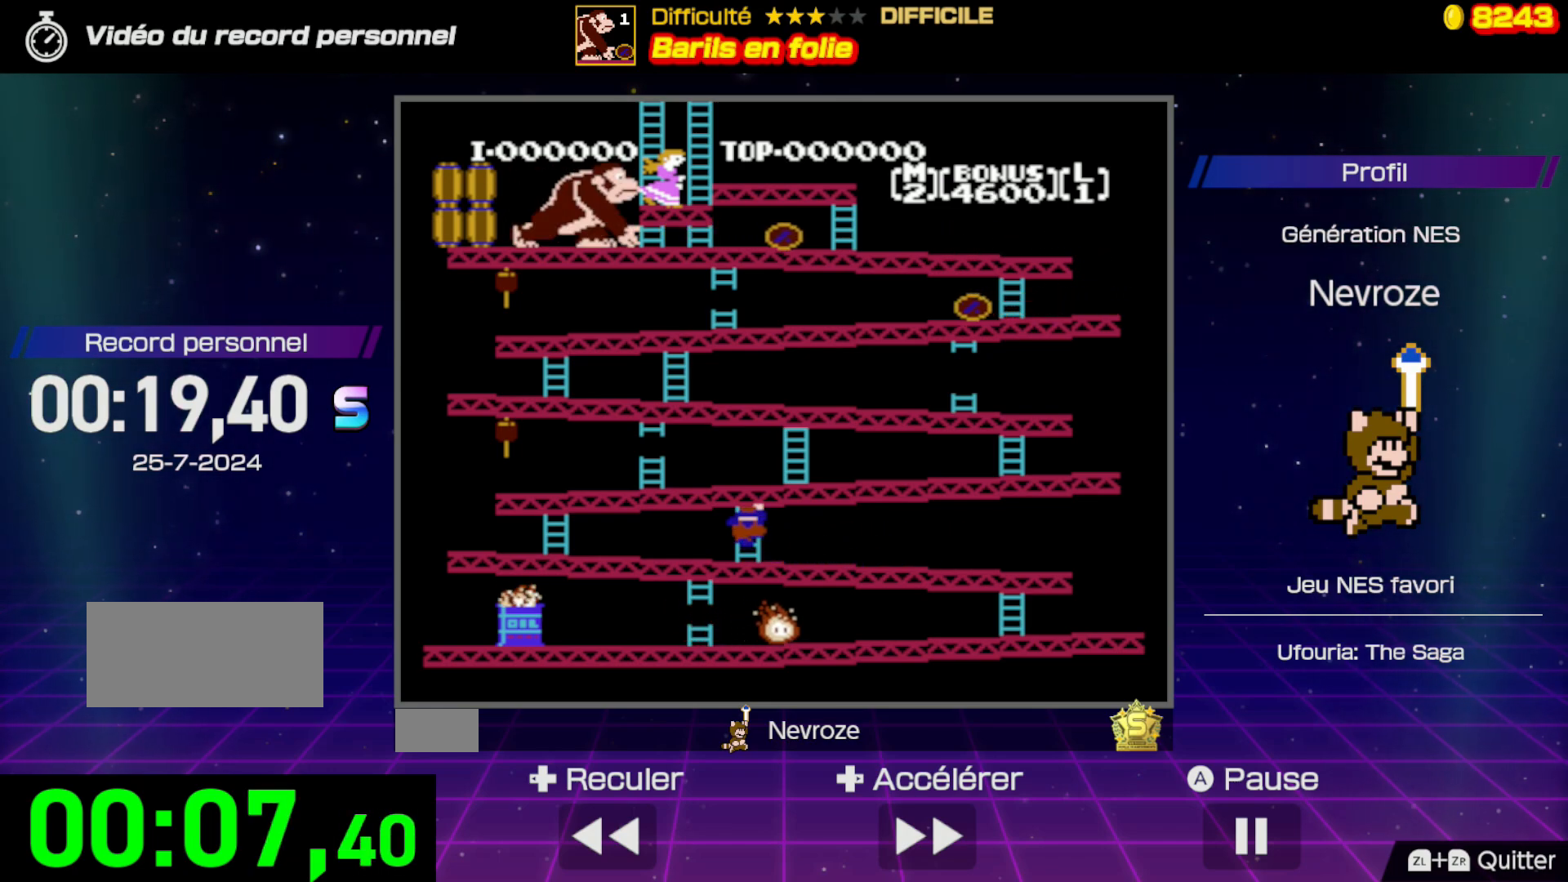
{"buttons": ["DPAD_UP"], "events": []}
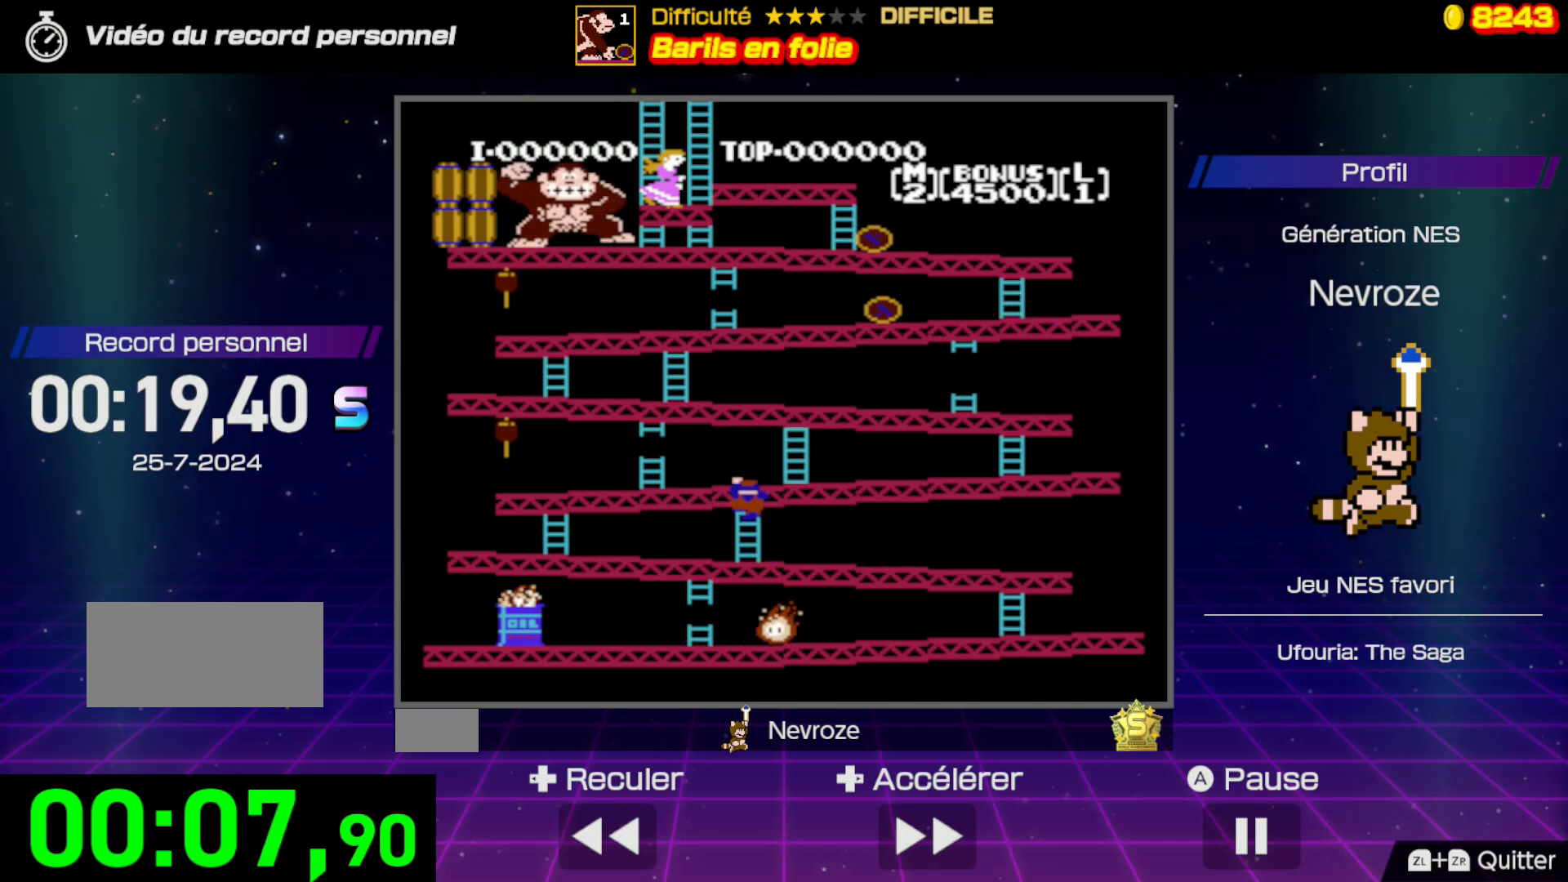
{"buttons": ["DPAD_UP"], "events": []}
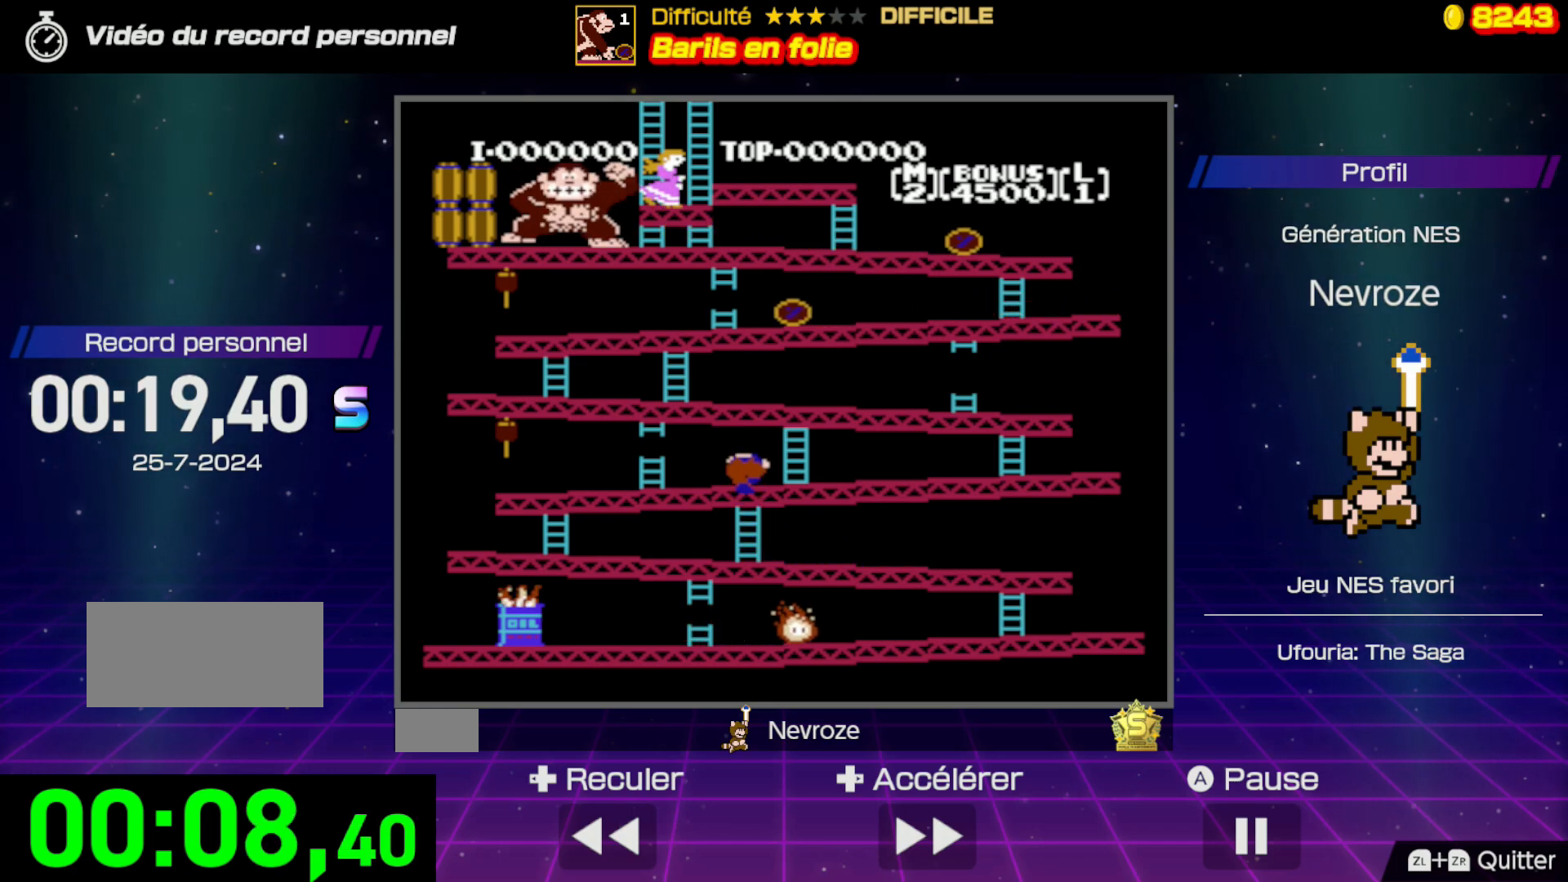
{"buttons": ["DPAD_UP"], "events": [[167, "DPAD_RIGHT", "down"], [167, "DPAD_UP", "up"], [467, "DPAD_UP", "down"], [500, "DPAD_RIGHT", "up"]]}
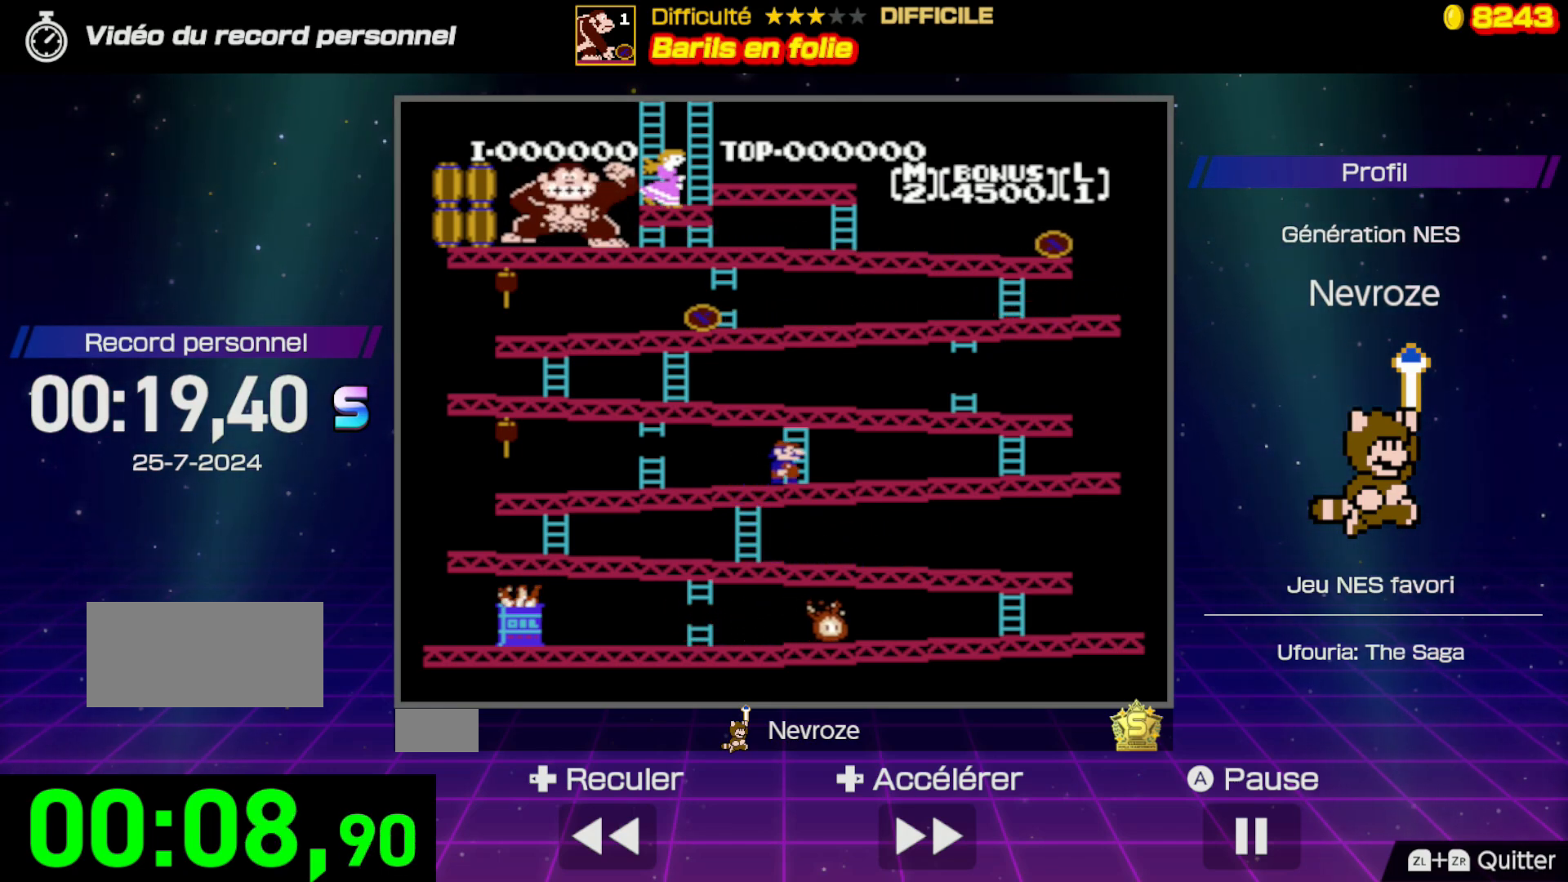
{"buttons": ["DPAD_UP"], "events": []}
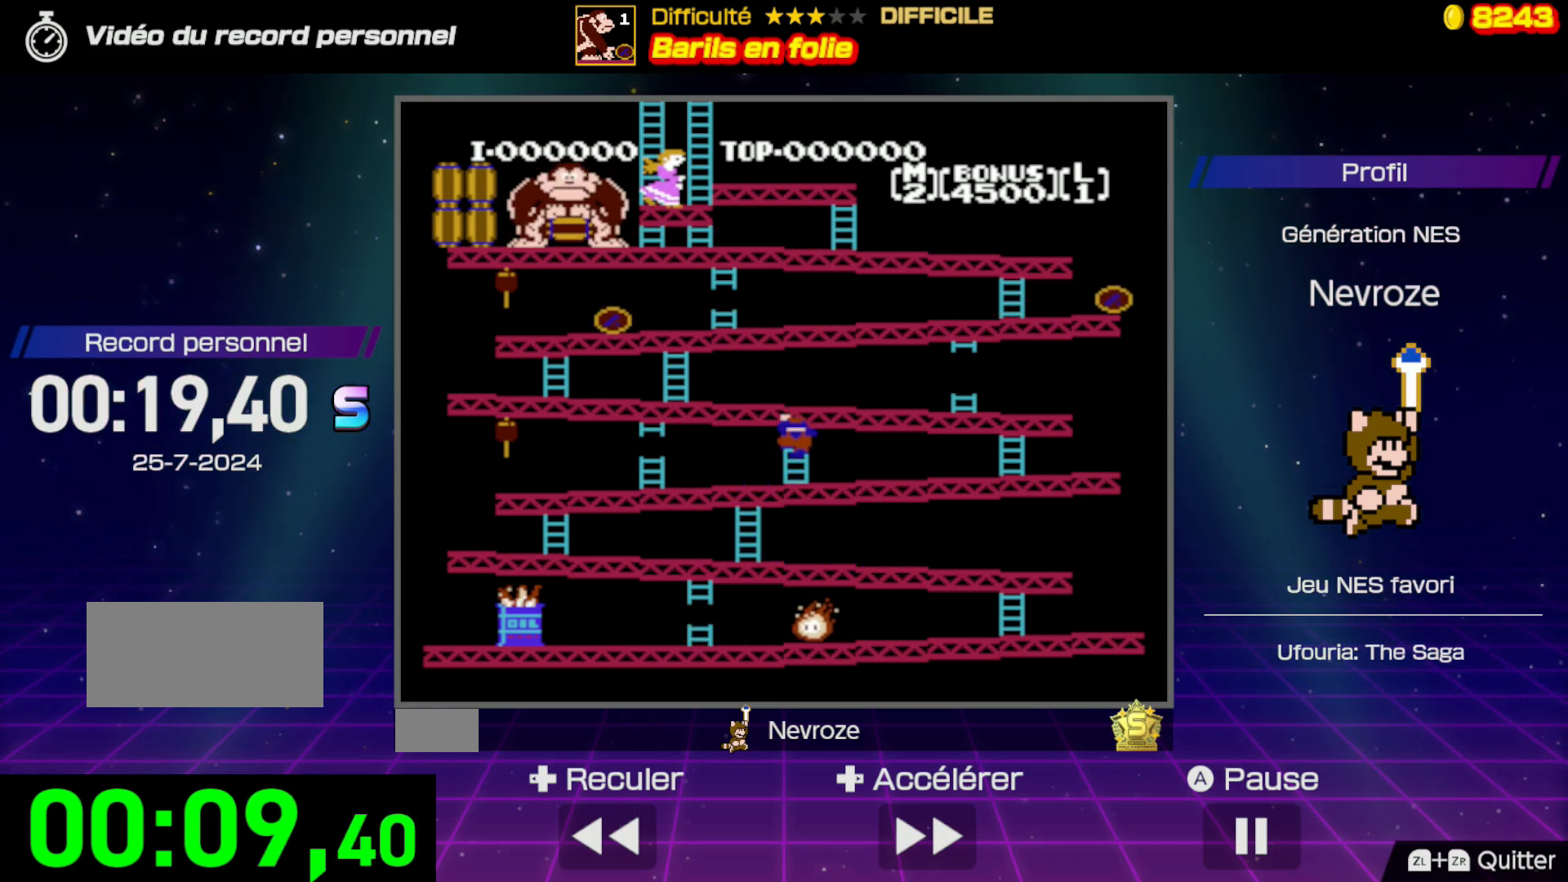
{"buttons": ["DPAD_UP"], "events": []}